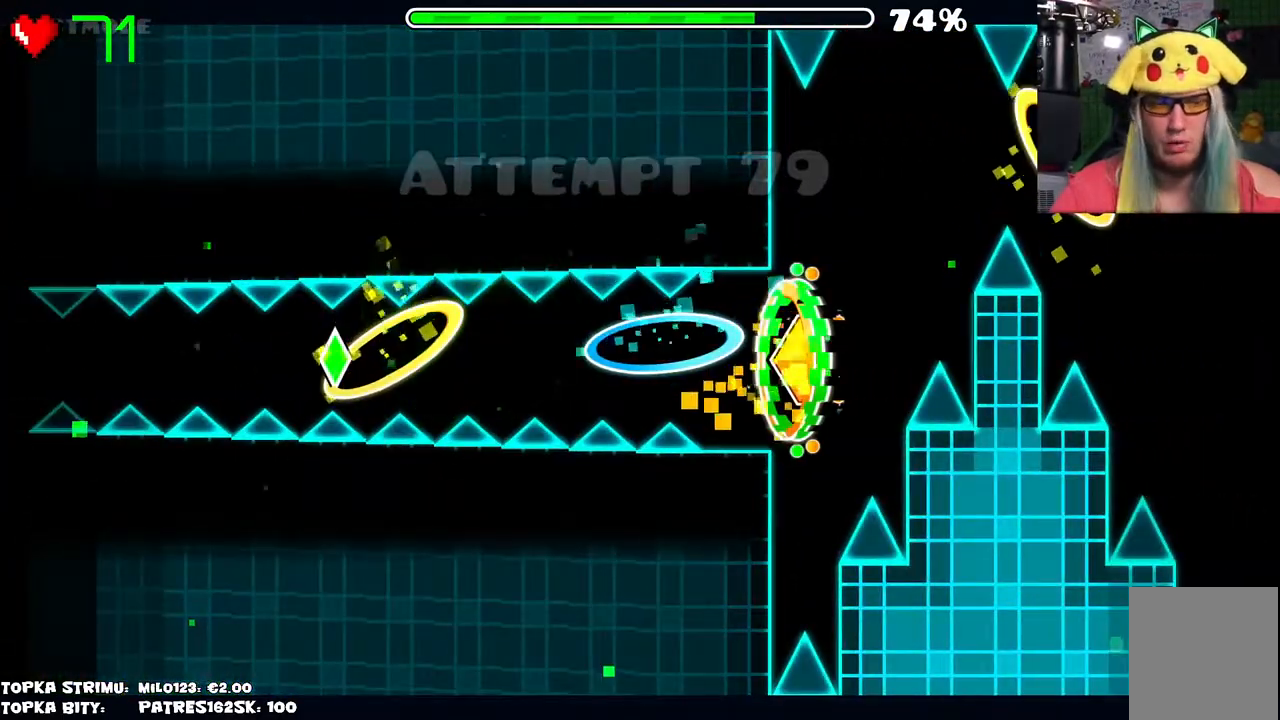
Gameplay with keyboard and mouse; each line is a JSON object with the keys and mouse buttons held at the frame after it. "events" lists presses ("down") and releases ("up") of "mouse_left", "mouse_wheel" and "mouse_right" between this image and that frame as [ms after this image, input, new state], when the widget could be followed in between. "mouse_left", "mouse_wheel", "mouse_right" = the "left", "wheel", "right" buttons of the "mouse" list. No other keys are recorded. "wheel" means that the mouse wheel is clicked or scrolled. Mouse movement is not recorded.
{"keys": [], "mouse": [], "events": []}
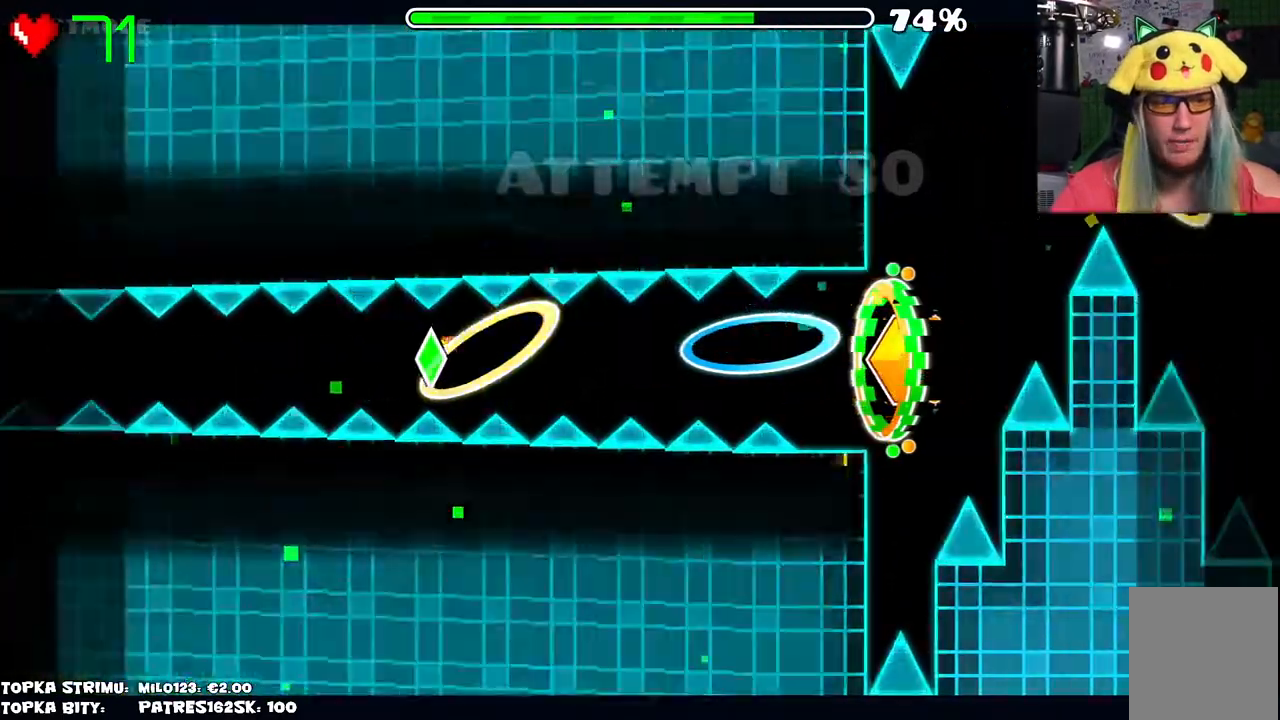
{"keys": [], "mouse": [], "events": [[67, "mouse_left", "down"], [250, "mouse_left", "up"]]}
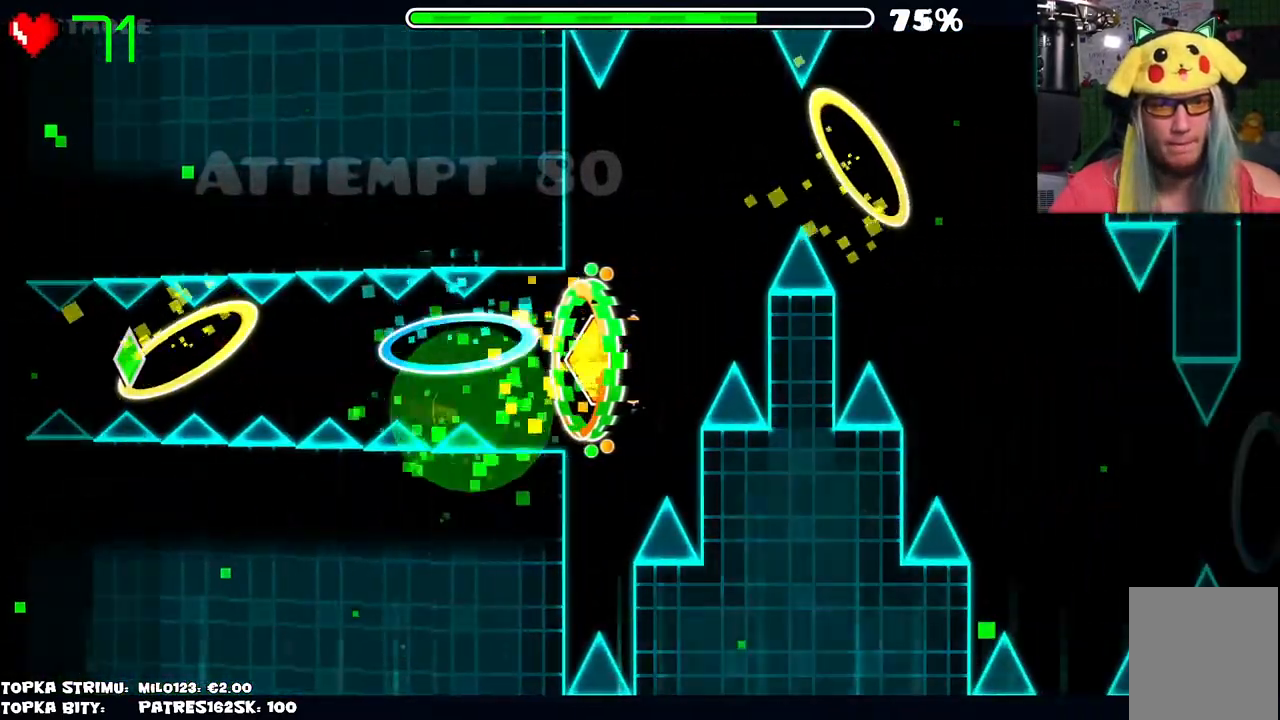
{"keys": [], "mouse": [], "events": [[84, "mouse_left", "down"], [134, "mouse_left", "up"]]}
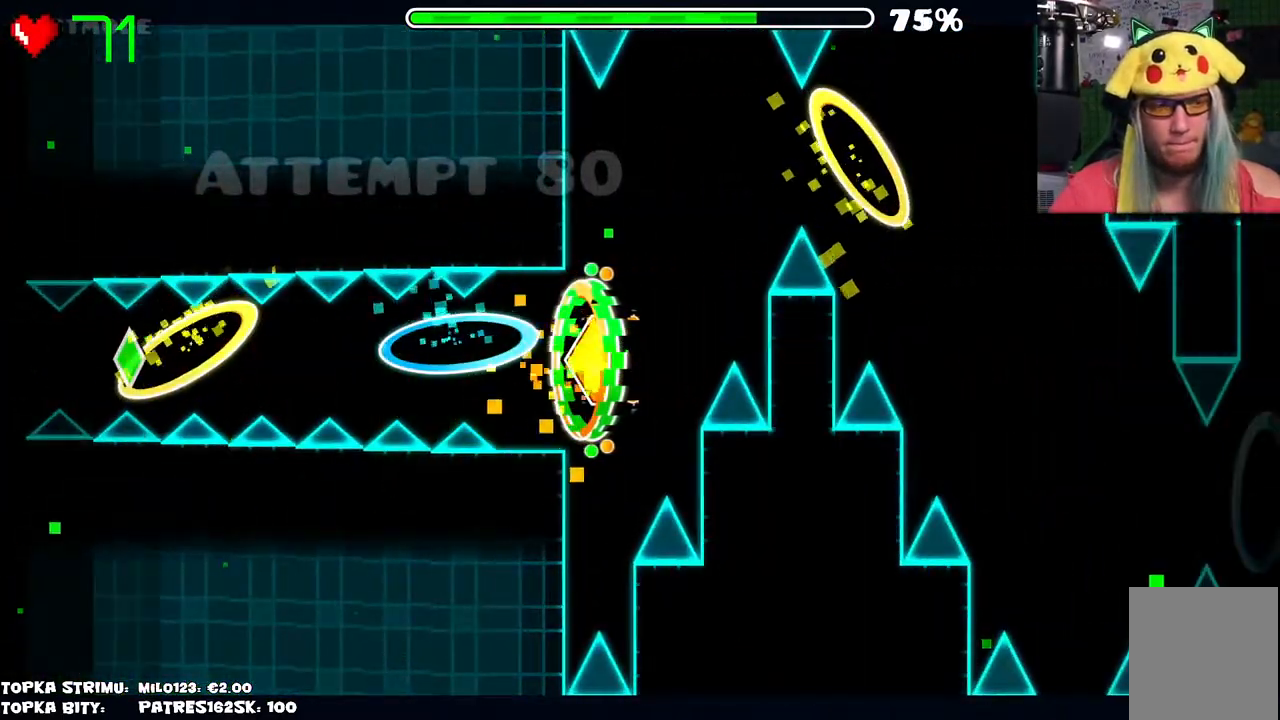
{"keys": [], "mouse": ["left"], "events": [[450, "mouse_left", "down"]]}
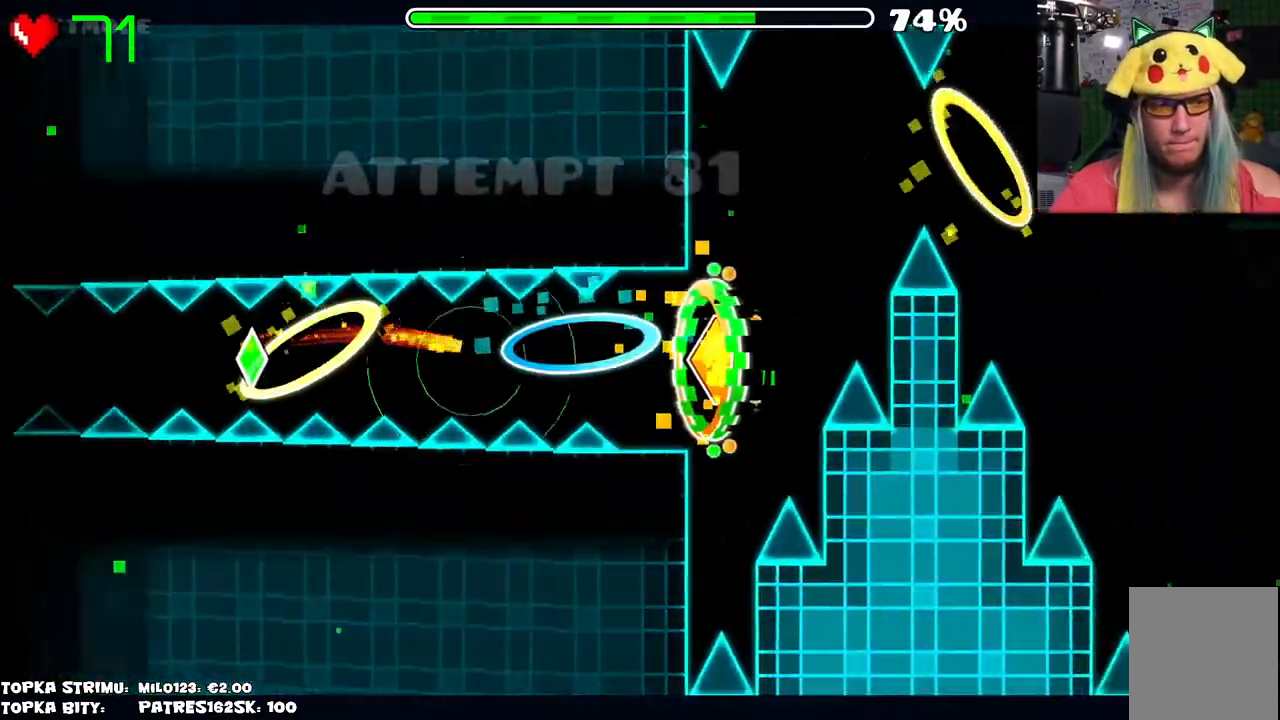
{"keys": [], "mouse": ["left"], "events": [[150, "mouse_left", "up"], [450, "mouse_left", "down"]]}
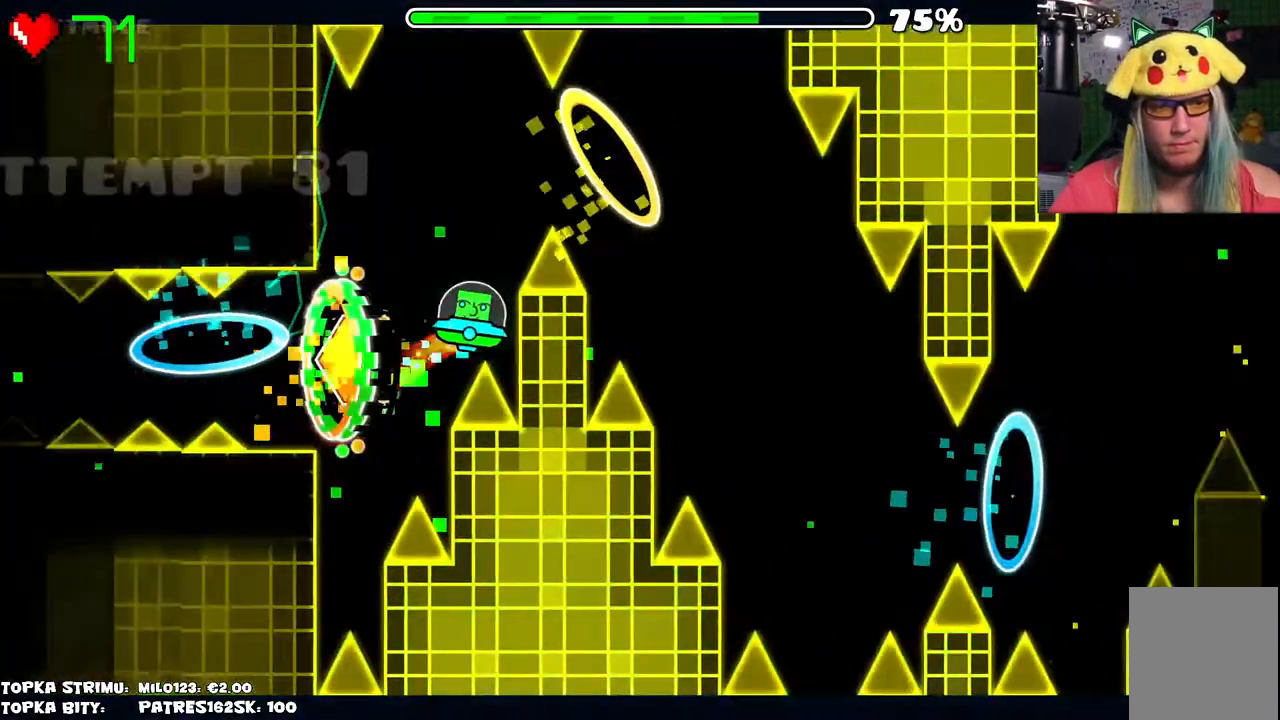
{"keys": [], "mouse": [], "events": [[34, "mouse_left", "up"], [167, "mouse_left", "down"], [217, "mouse_left", "up"]]}
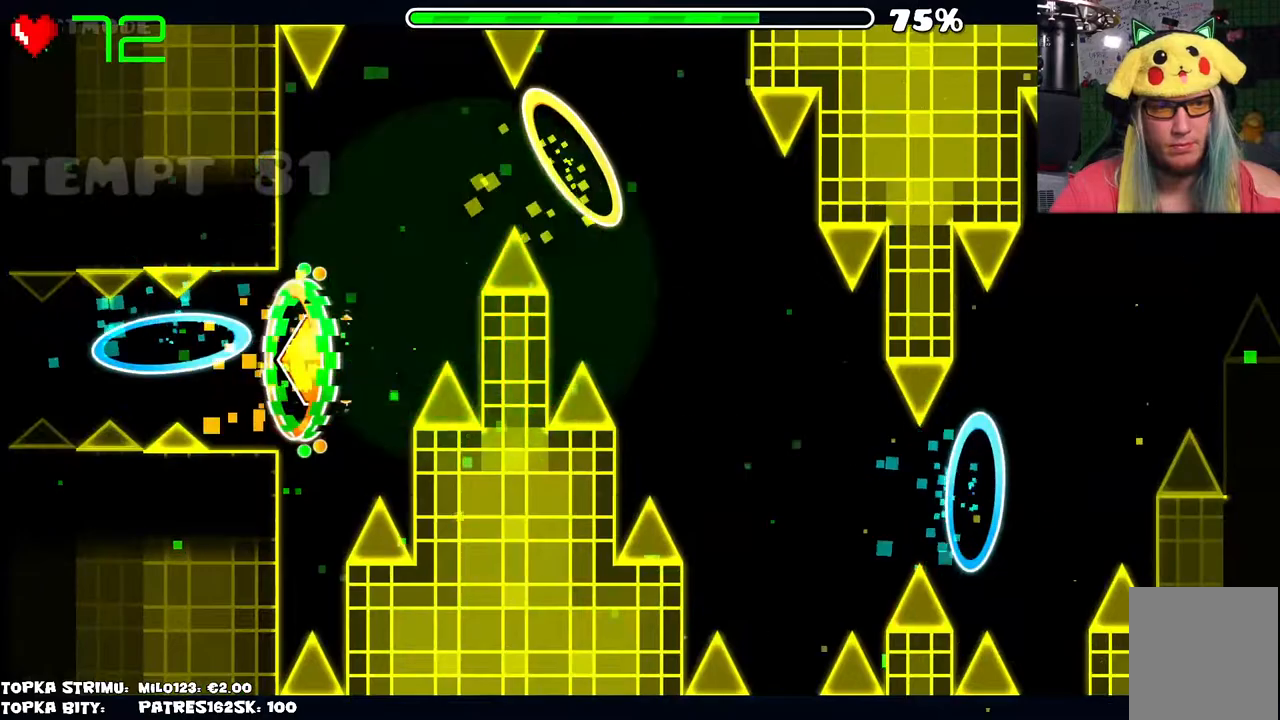
{"keys": [], "mouse": [], "events": []}
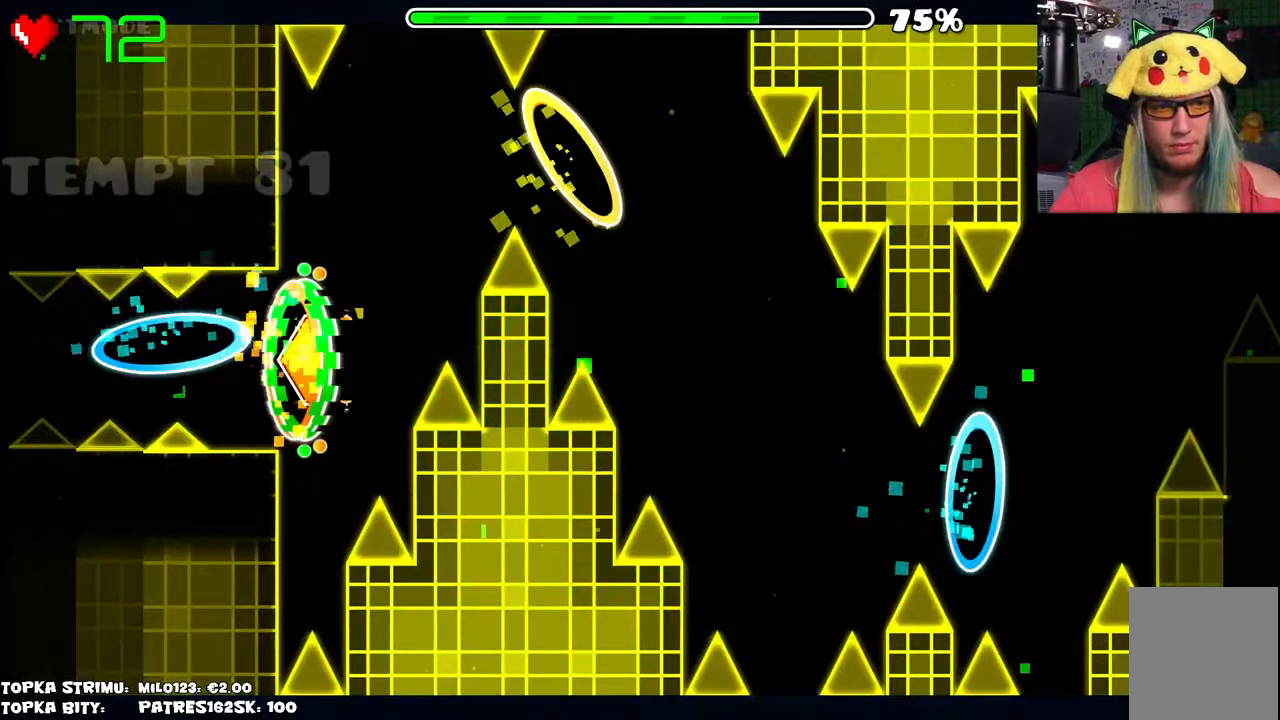
{"keys": [], "mouse": [], "events": [[167, "mouse_left", "down"], [300, "mouse_left", "up"]]}
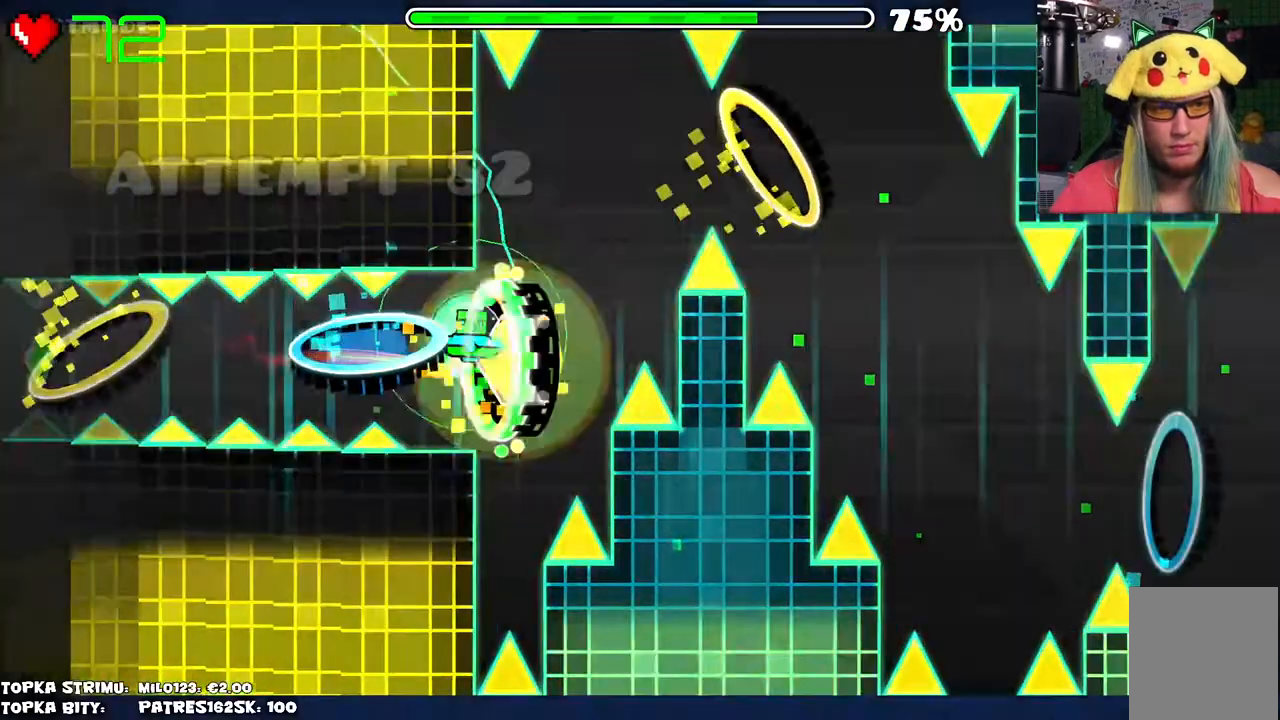
{"keys": [], "mouse": [], "events": [[134, "mouse_left", "down"], [167, "mouse_left", "up"], [250, "mouse_left", "down"], [317, "mouse_left", "up"]]}
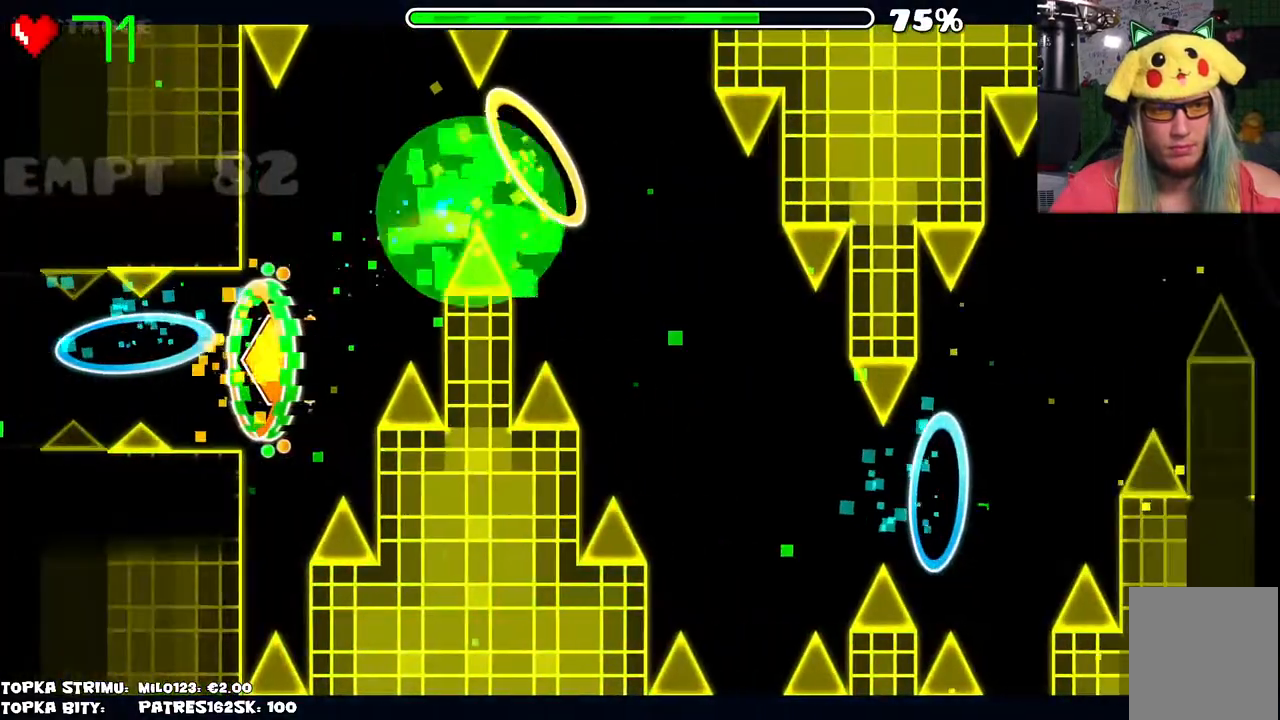
{"keys": [], "mouse": [], "events": [[184, "mouse_left", "down"], [234, "mouse_left", "up"]]}
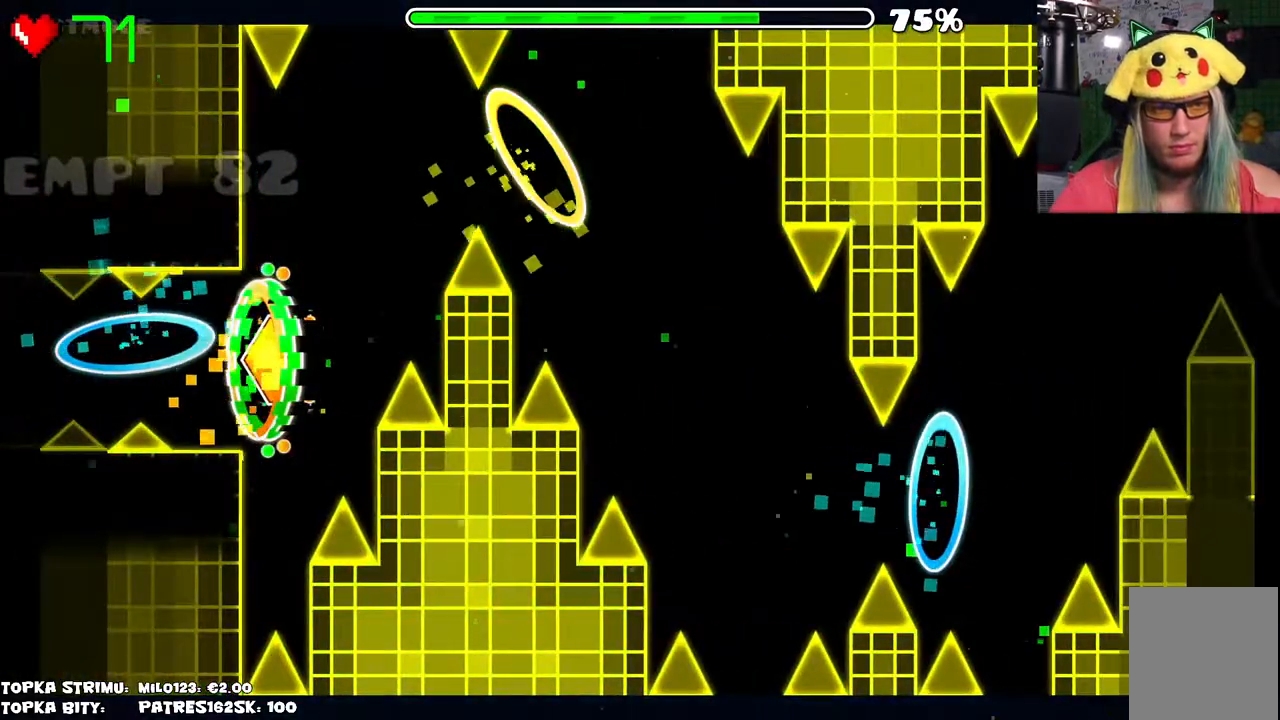
{"keys": [], "mouse": [], "events": []}
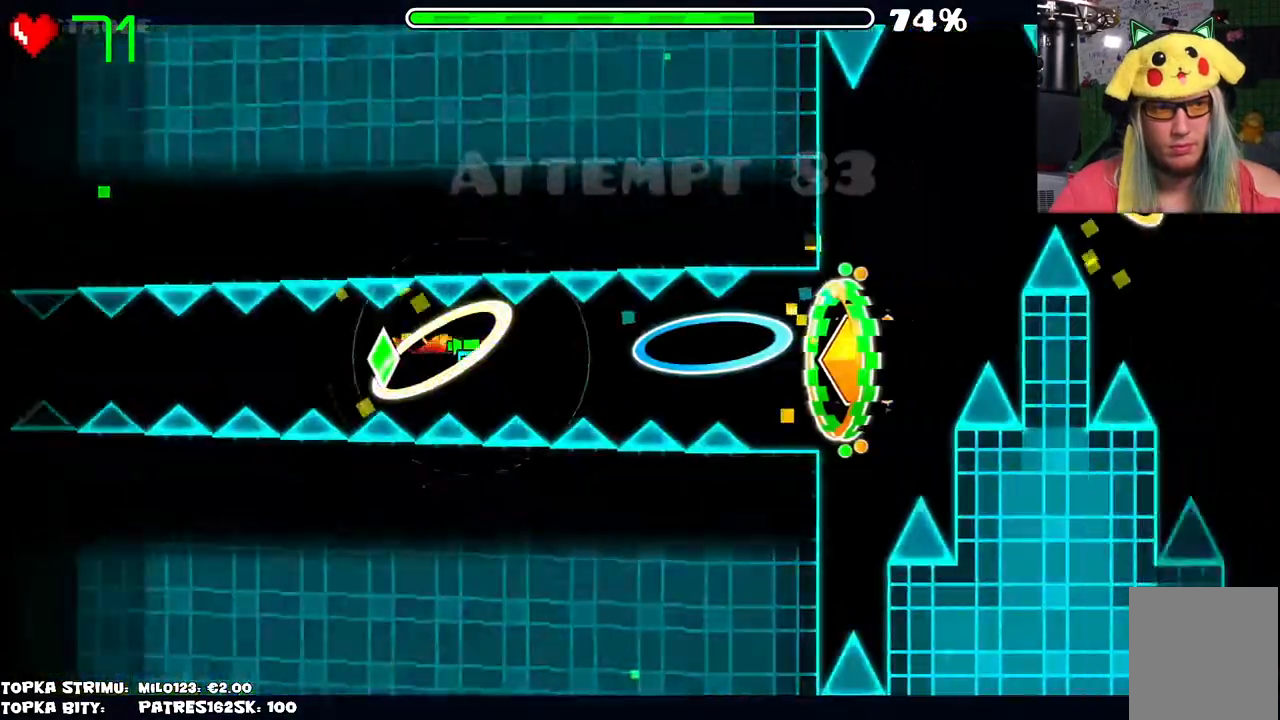
{"keys": [], "mouse": ["left"], "events": [[34, "mouse_left", "down"], [217, "mouse_left", "up"], [500, "mouse_left", "down"]]}
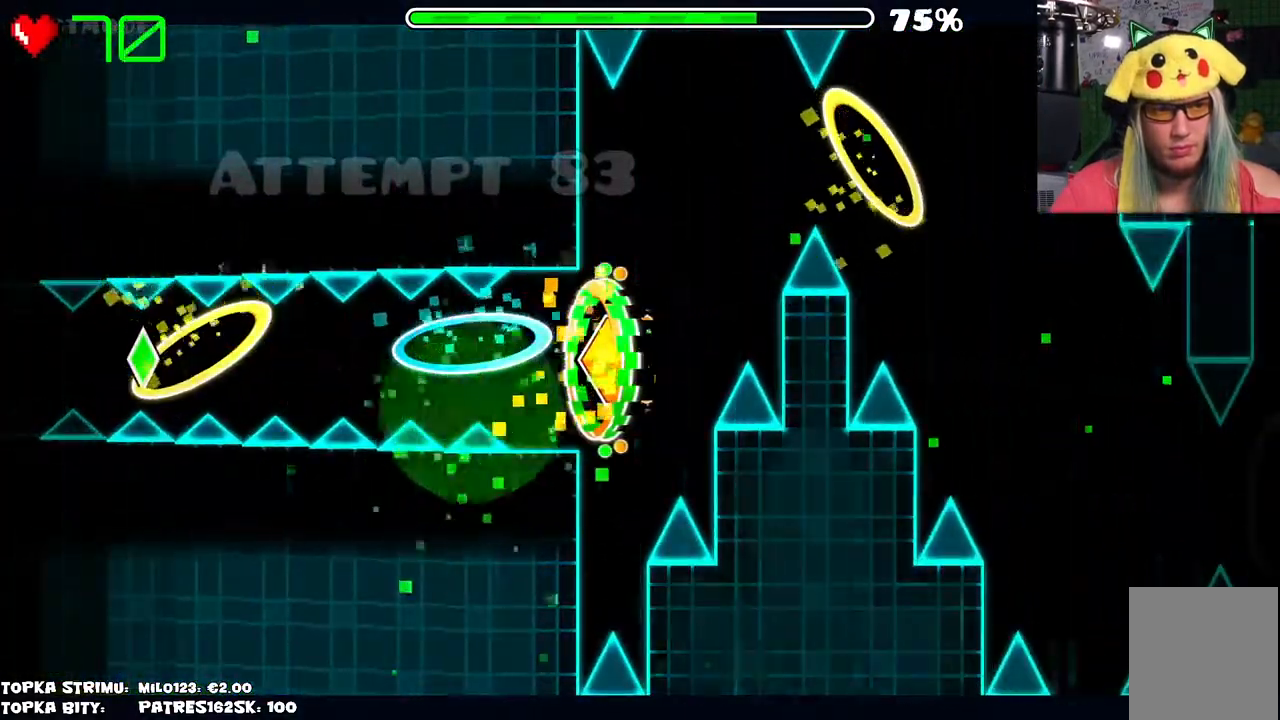
{"keys": [], "mouse": [], "events": [[100, "mouse_left", "up"]]}
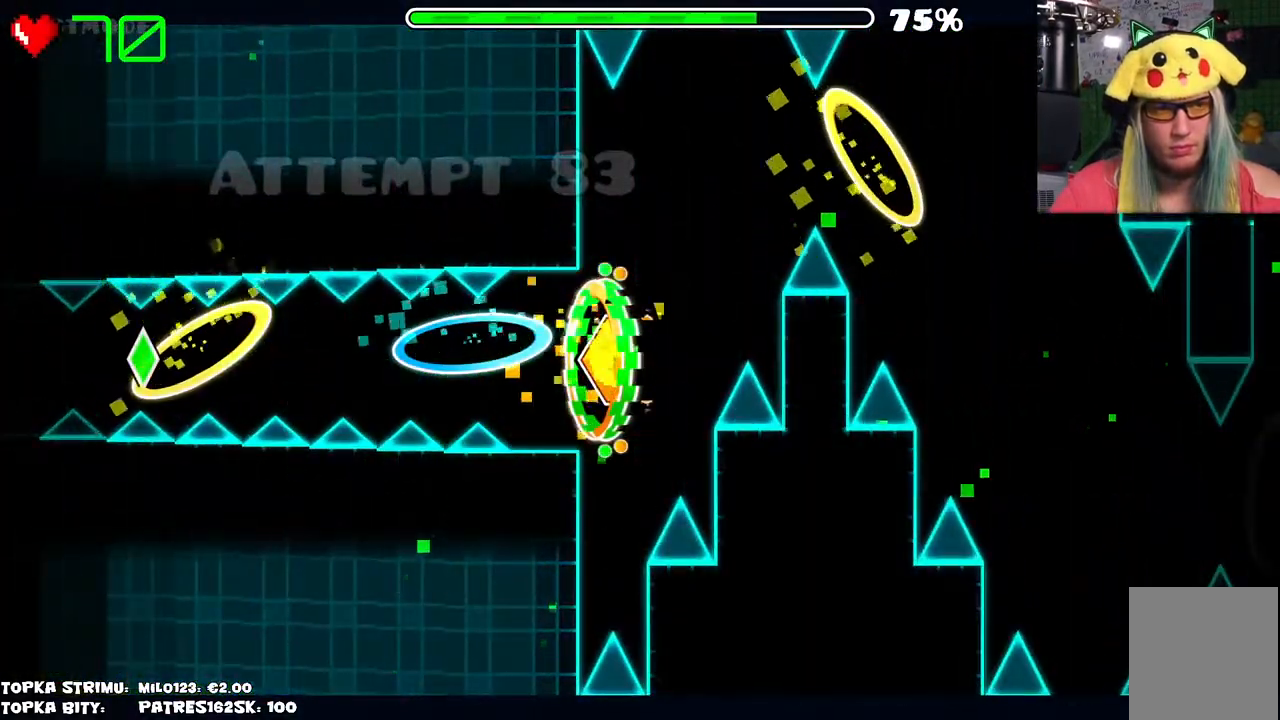
{"keys": [], "mouse": ["left"], "events": [[434, "mouse_left", "down"]]}
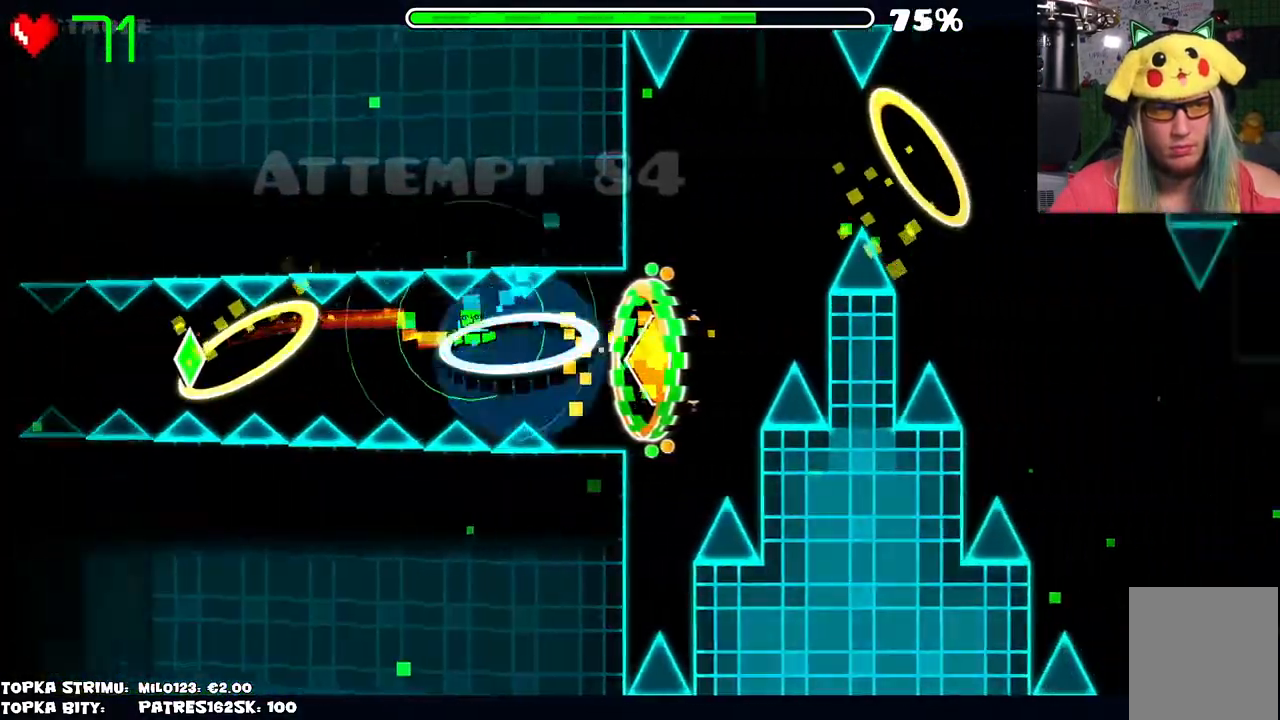
{"keys": [], "mouse": [], "events": [[34, "mouse_left", "up"], [400, "mouse_left", "down"], [500, "mouse_left", "up"]]}
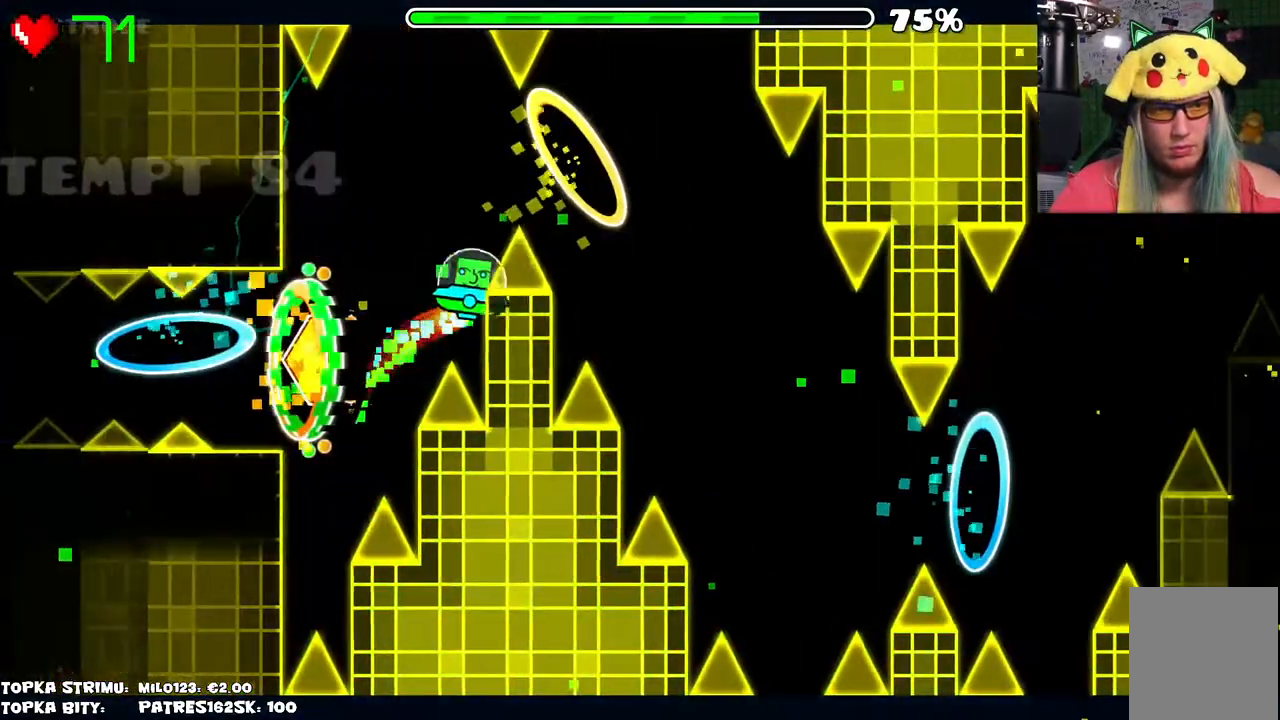
{"keys": [], "mouse": [], "events": [[150, "mouse_left", "down"], [184, "mouse_left", "up"]]}
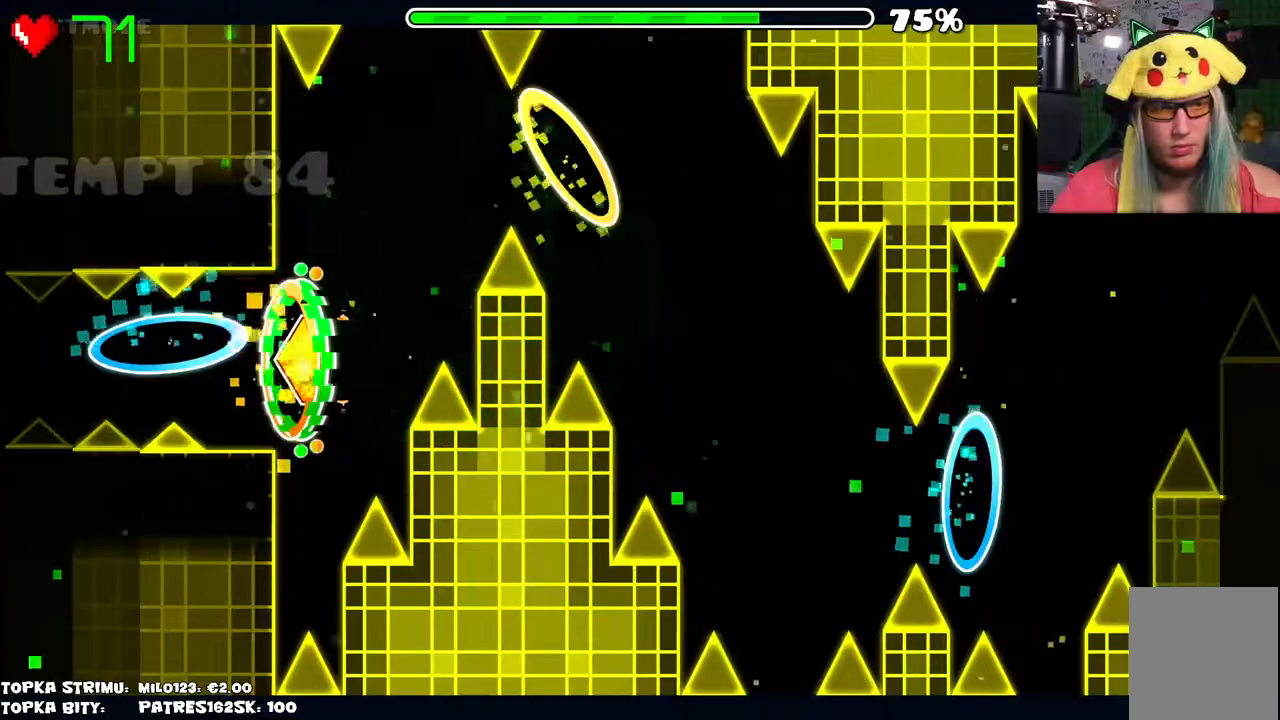
{"keys": [], "mouse": [], "events": []}
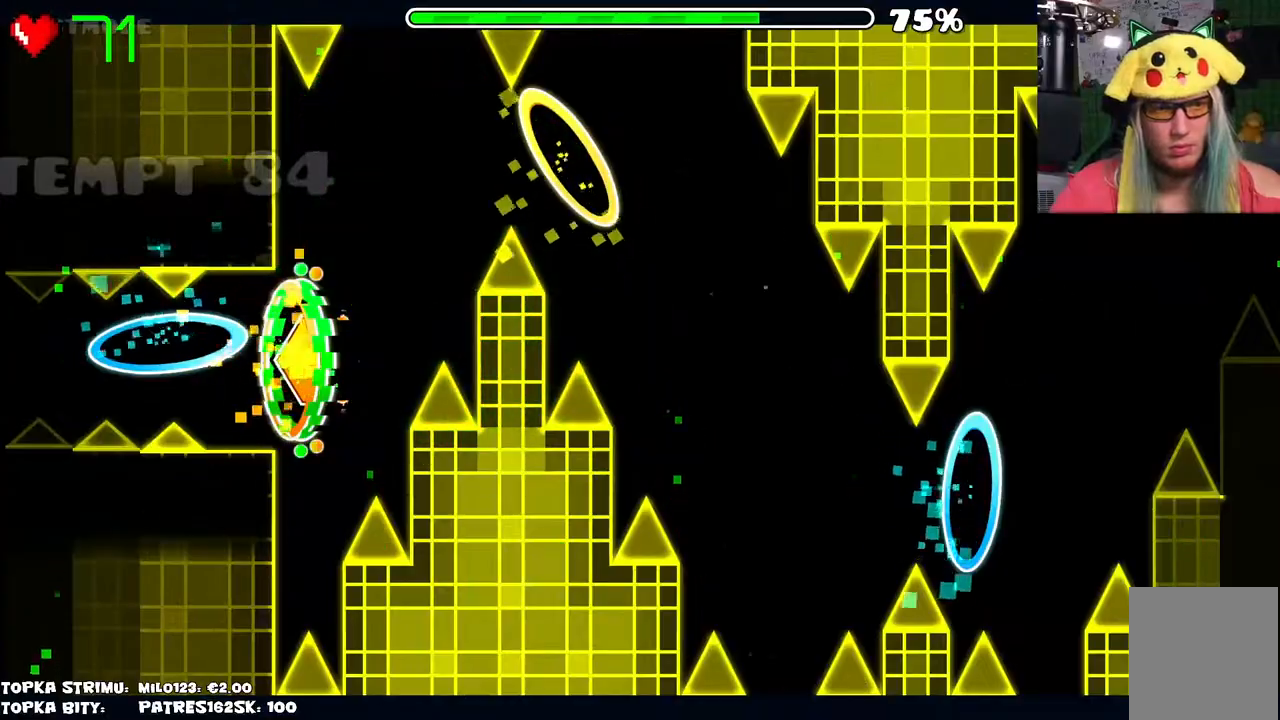
{"keys": [], "mouse": [], "events": [[134, "mouse_left", "down"], [317, "mouse_left", "up"]]}
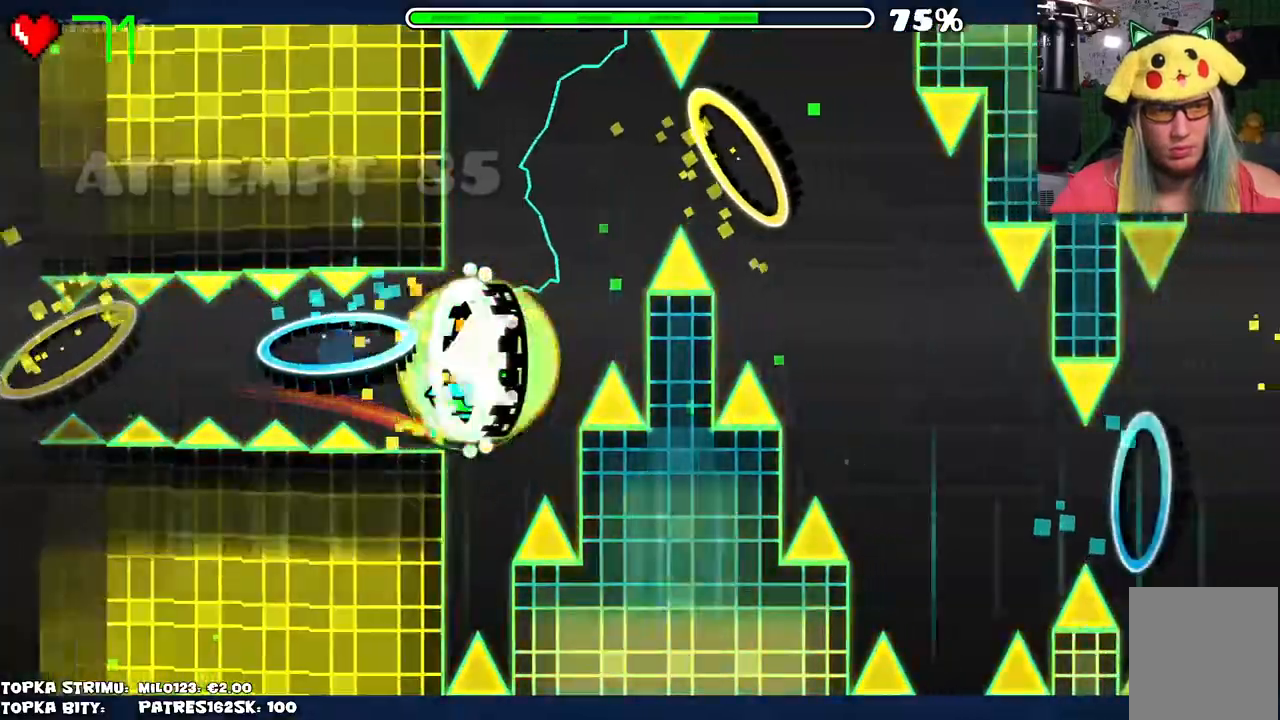
{"keys": [], "mouse": [], "events": [[100, "mouse_left", "down"], [150, "mouse_left", "up"], [284, "mouse_left", "down"], [367, "mouse_left", "up"]]}
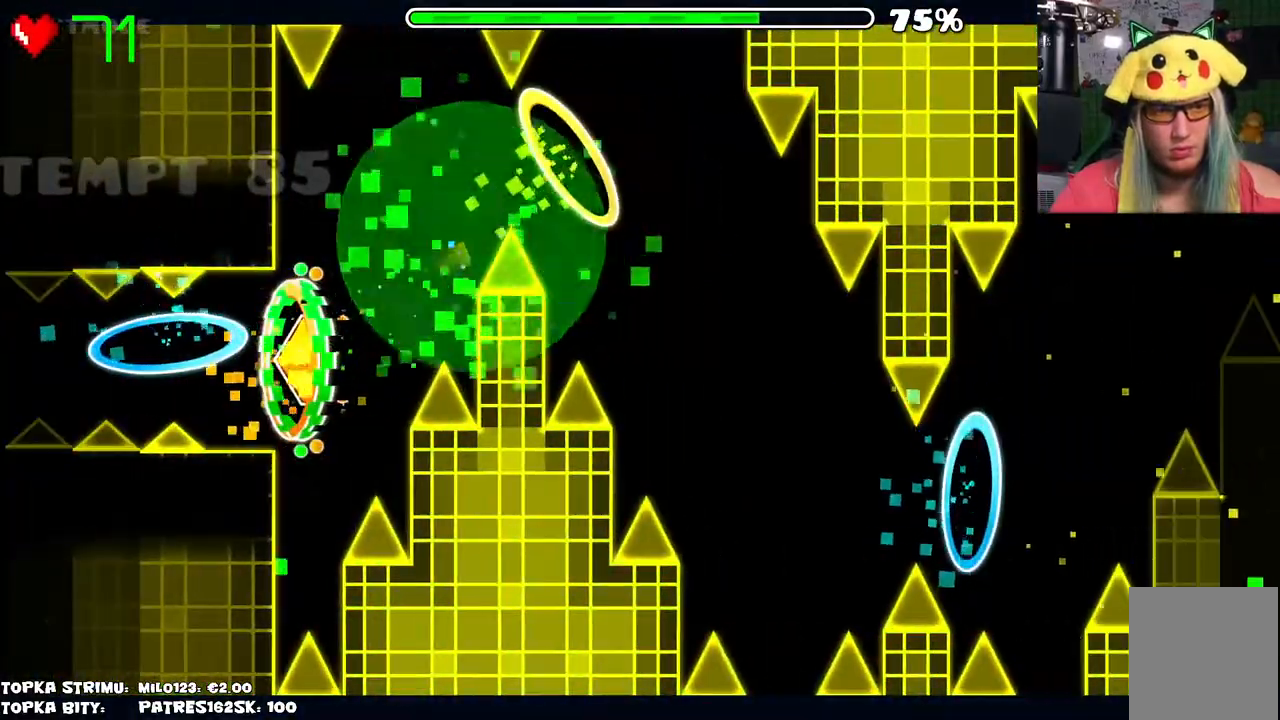
{"keys": [], "mouse": [], "events": [[67, "mouse_left", "down"], [117, "mouse_left", "up"]]}
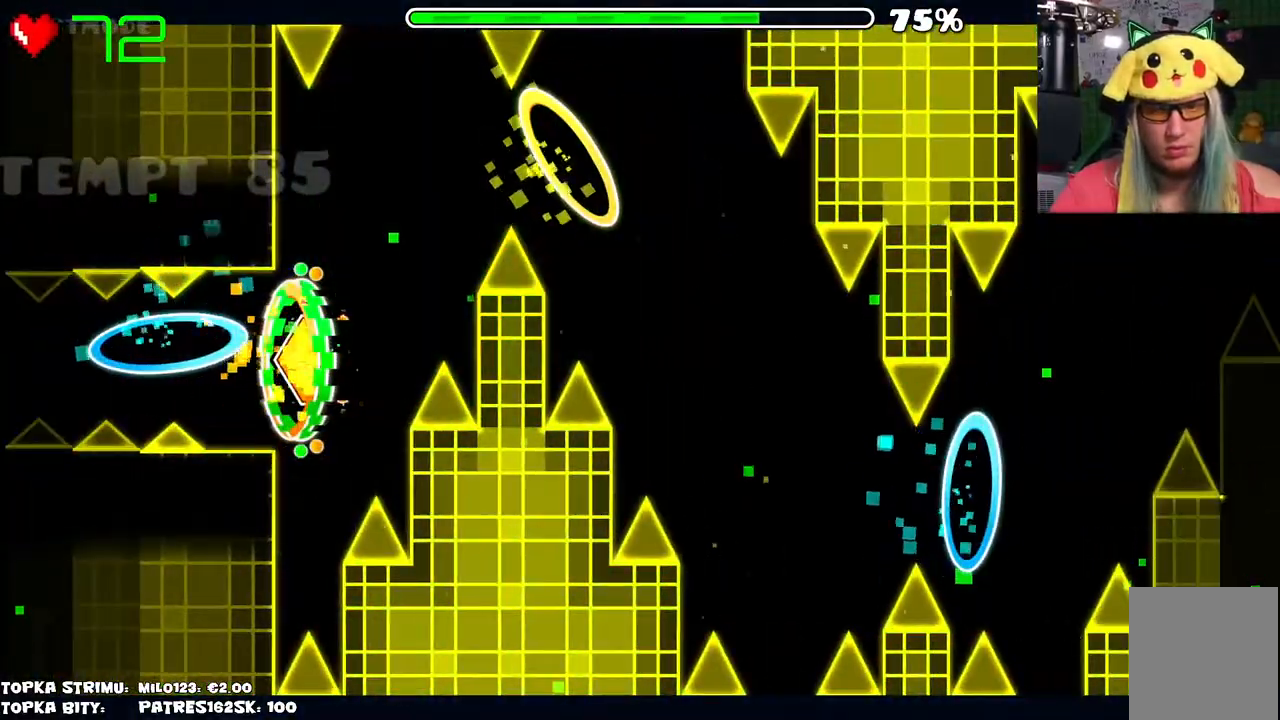
{"keys": [], "mouse": ["left"], "events": [[450, "mouse_left", "down"]]}
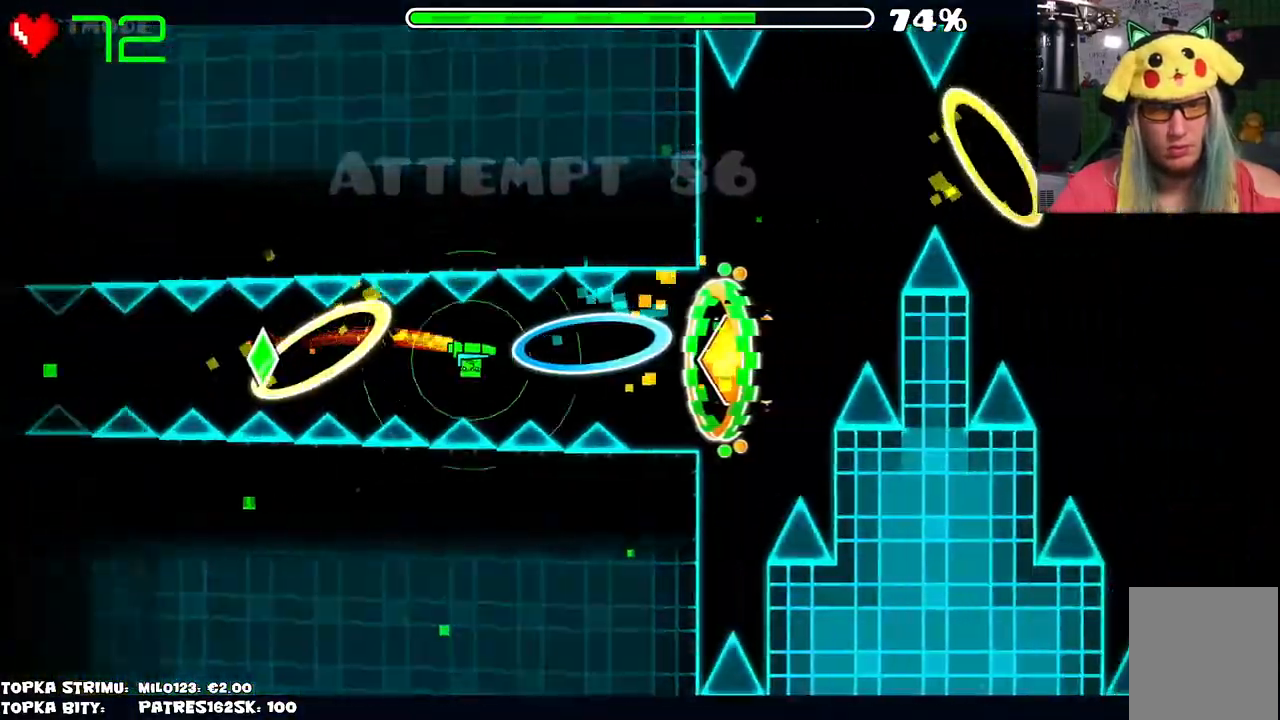
{"keys": [], "mouse": ["left"], "events": [[100, "mouse_left", "up"], [334, "mouse_left", "down"], [417, "mouse_left", "up"], [467, "mouse_left", "down"]]}
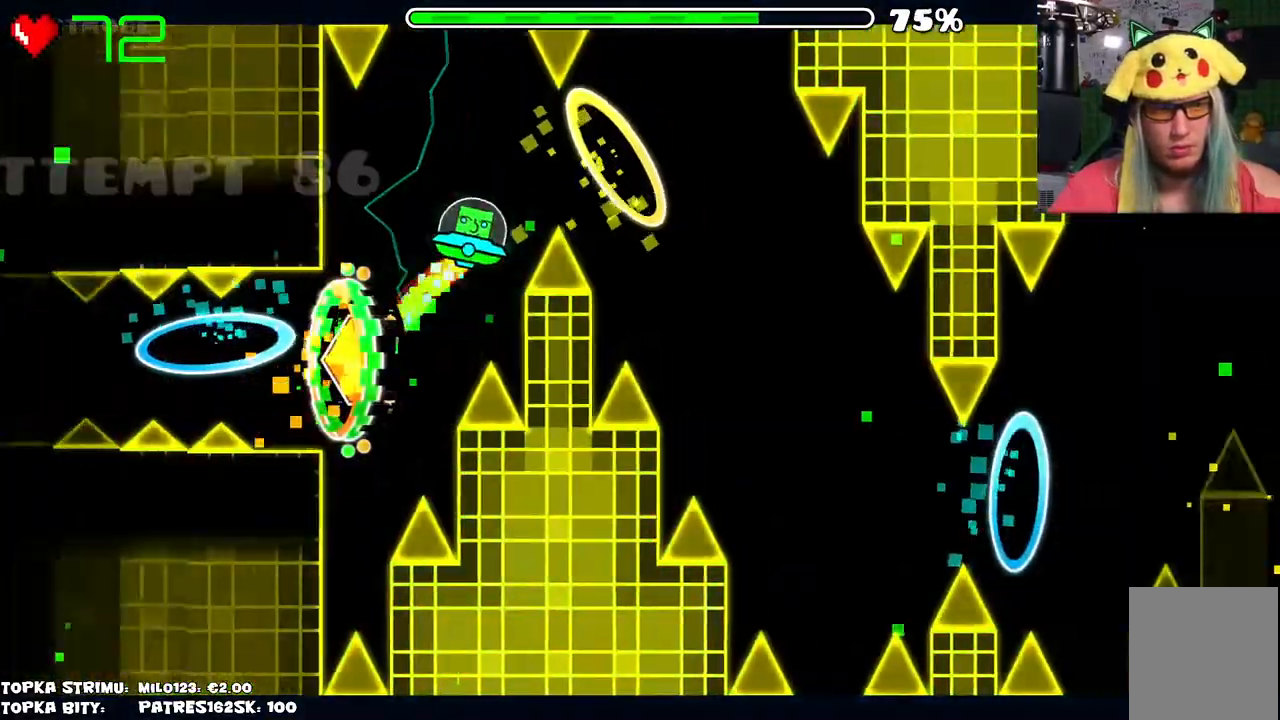
{"keys": [], "mouse": [], "events": [[67, "mouse_left", "up"], [117, "mouse_left", "down"], [200, "mouse_left", "up"], [350, "mouse_left", "down"], [384, "mouse_left", "up"]]}
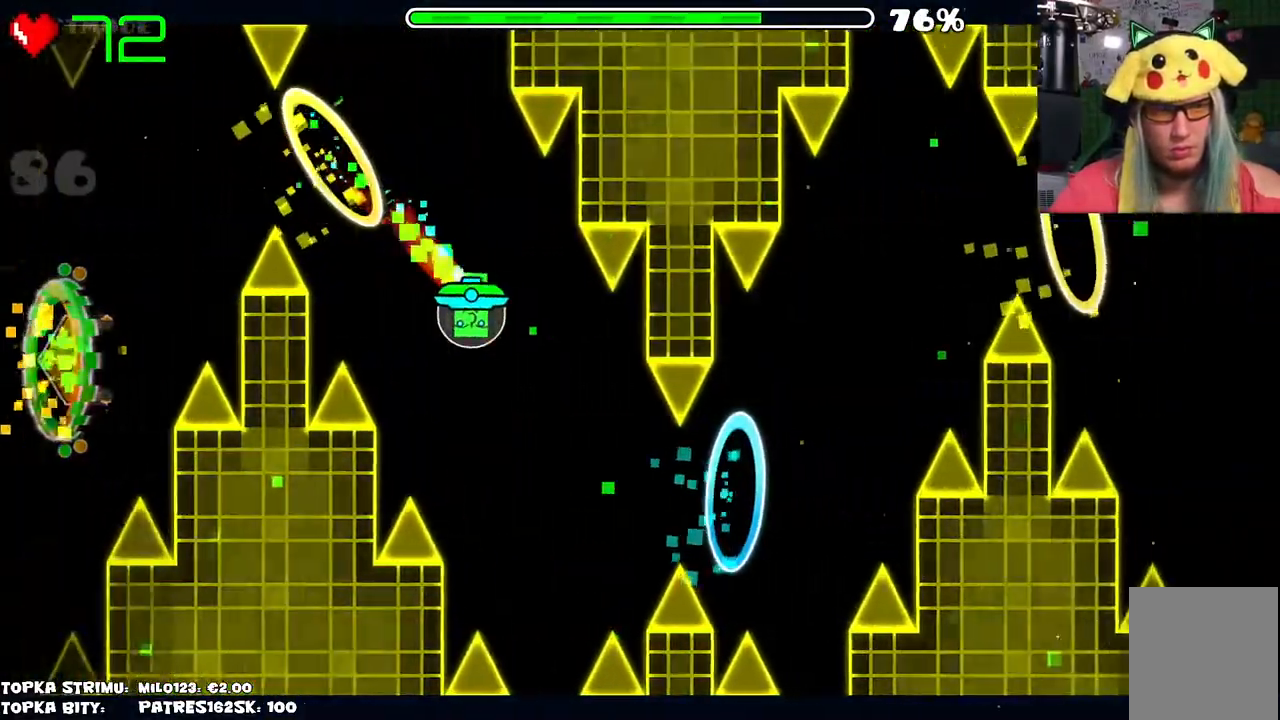
{"keys": [], "mouse": [], "events": [[34, "mouse_left", "down"], [84, "mouse_left", "up"], [167, "mouse_left", "down"], [217, "mouse_left", "up"], [367, "mouse_left", "down"], [417, "mouse_left", "up"]]}
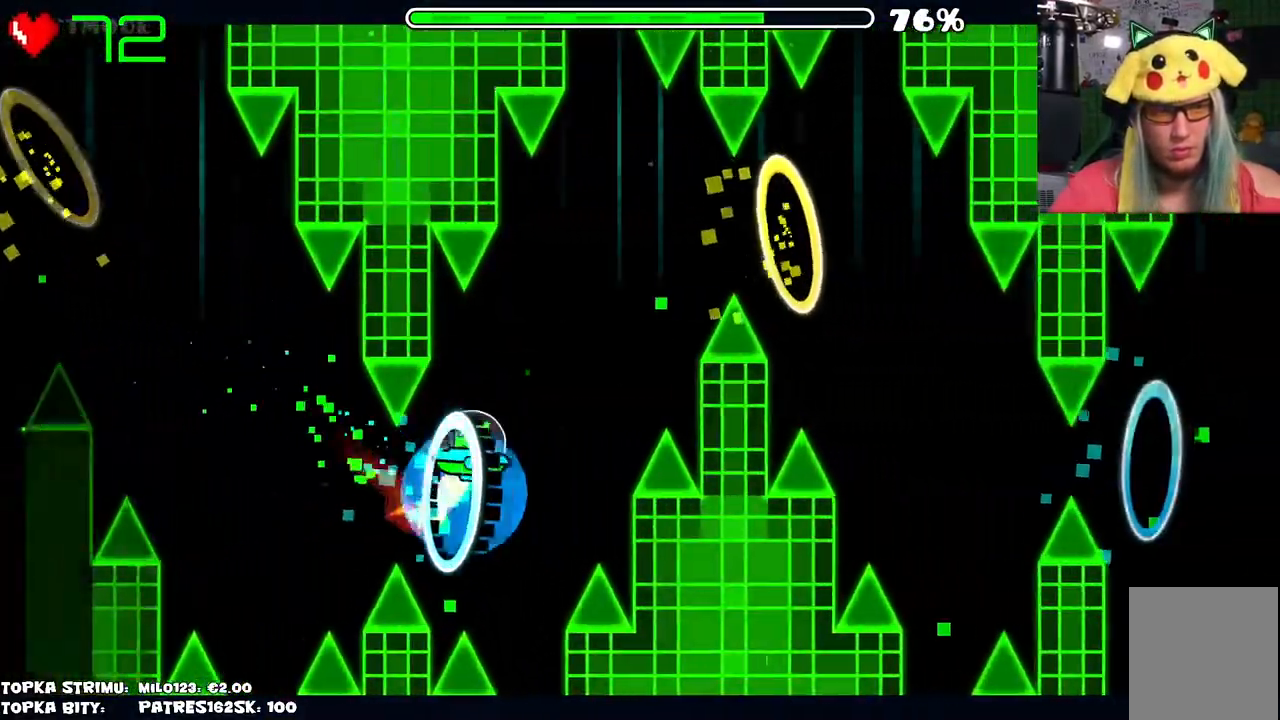
{"keys": [], "mouse": ["left"], "events": [[50, "mouse_left", "down"], [100, "mouse_left", "up"], [234, "mouse_left", "down"], [284, "mouse_left", "up"], [434, "mouse_left", "down"]]}
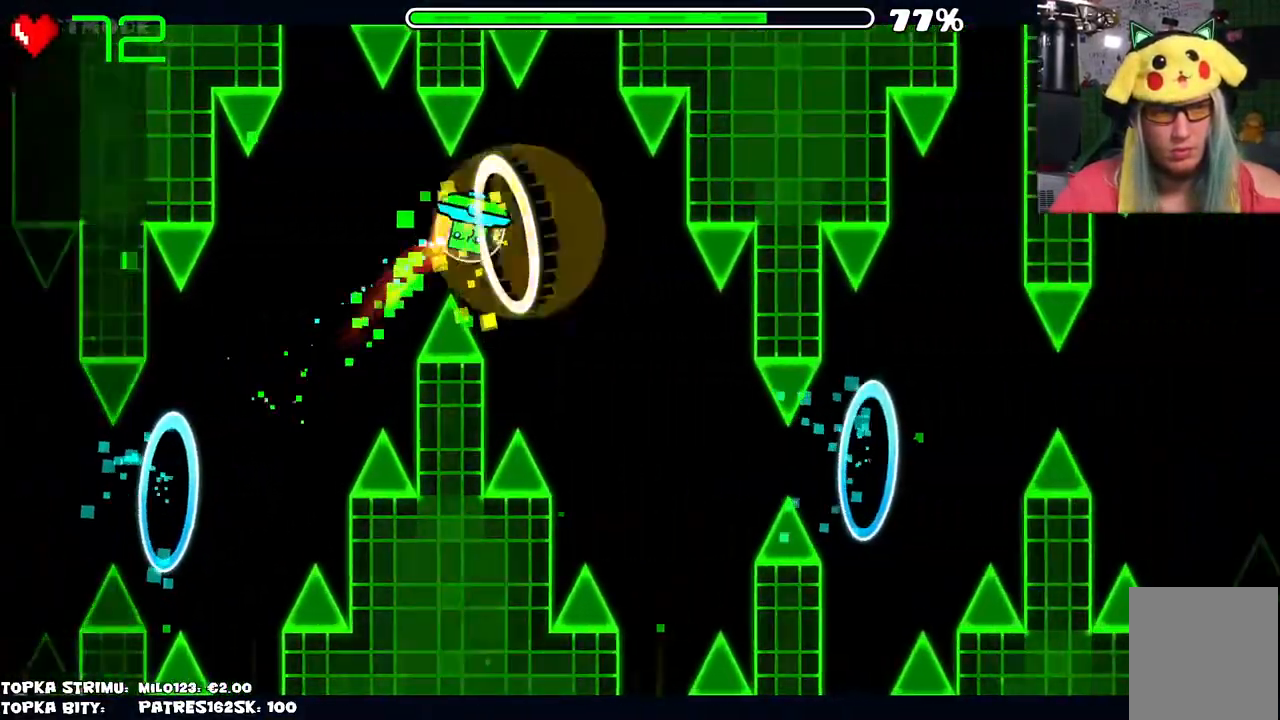
{"keys": [], "mouse": ["left"], "events": [[17, "mouse_left", "up"], [167, "mouse_left", "down"], [200, "mouse_left", "up"], [350, "mouse_left", "down"], [400, "mouse_left", "up"], [500, "mouse_left", "down"]]}
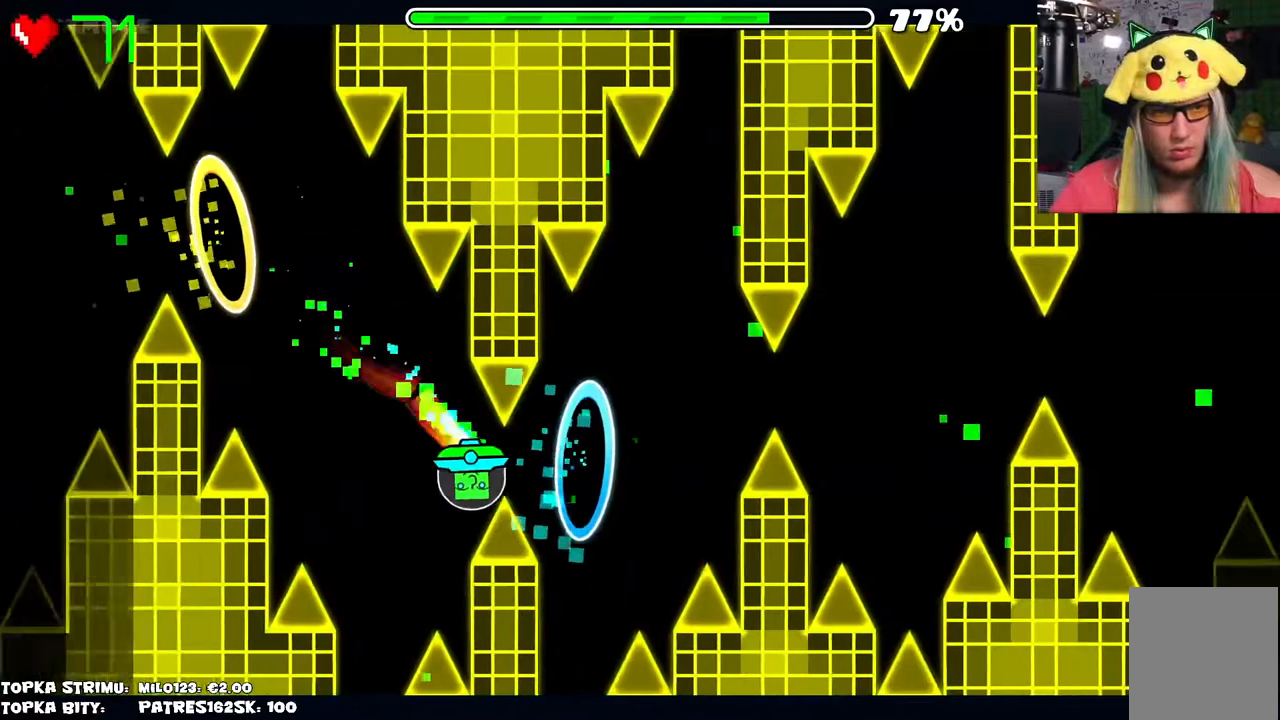
{"keys": [], "mouse": [], "events": [[167, "mouse_left", "up"]]}